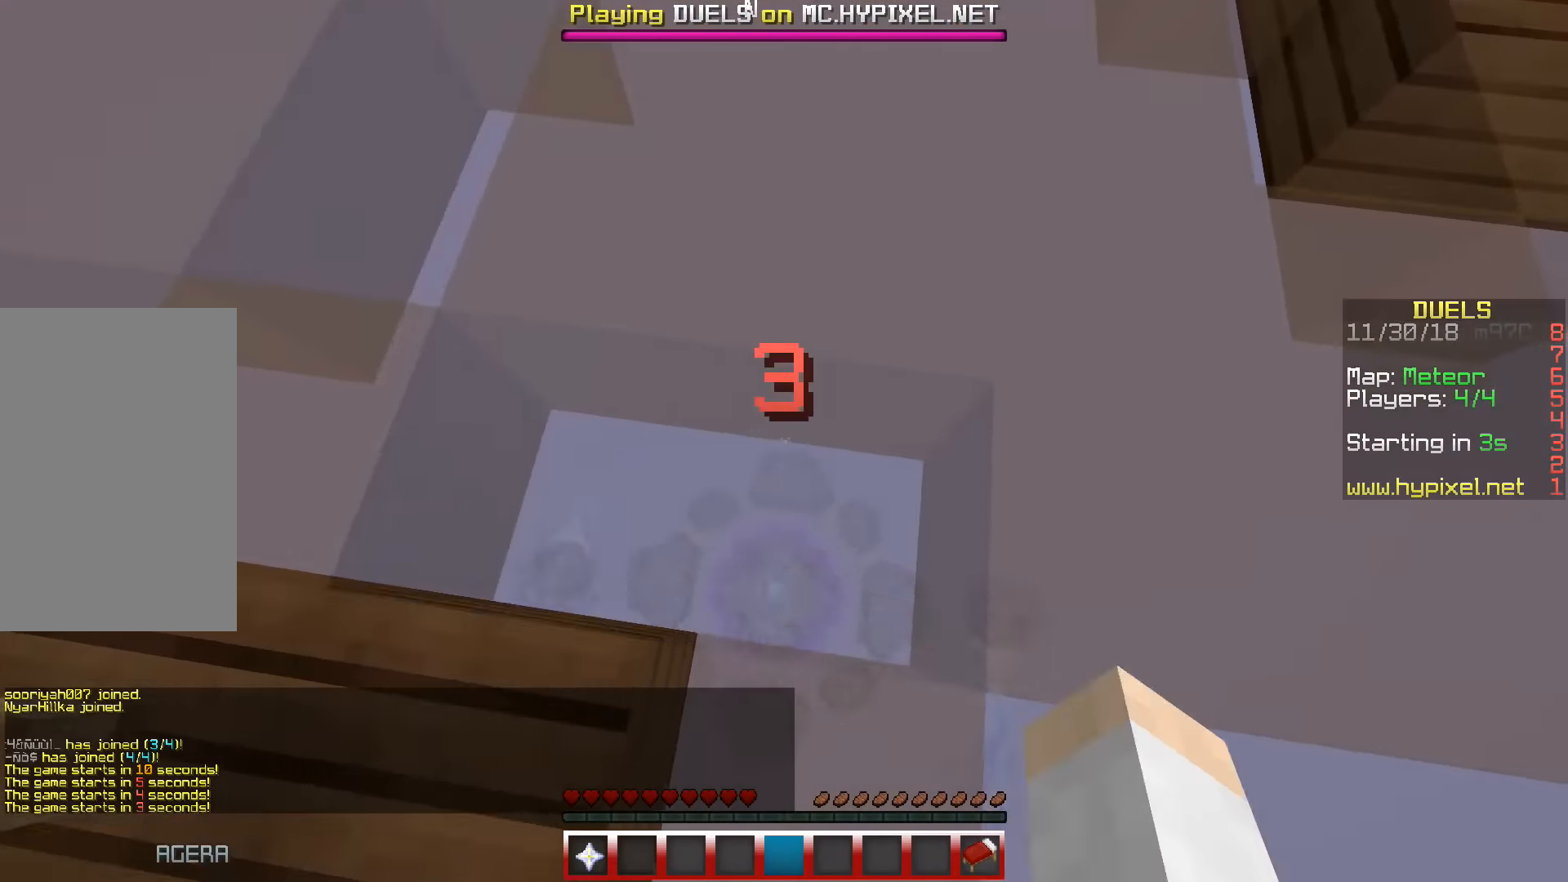
Gameplay with keyboard; each line is a JSON object with the keys held at the frame after it. "events" lists presses ("down") and releases ("up") of "a", "d", "s", "space" and "w" between this image and that frame as [ms after this image, input, new state], when the widget could be followed in between. No other keys are recorded. Mouse input is not recorded.
{"keys": ["w"], "events": []}
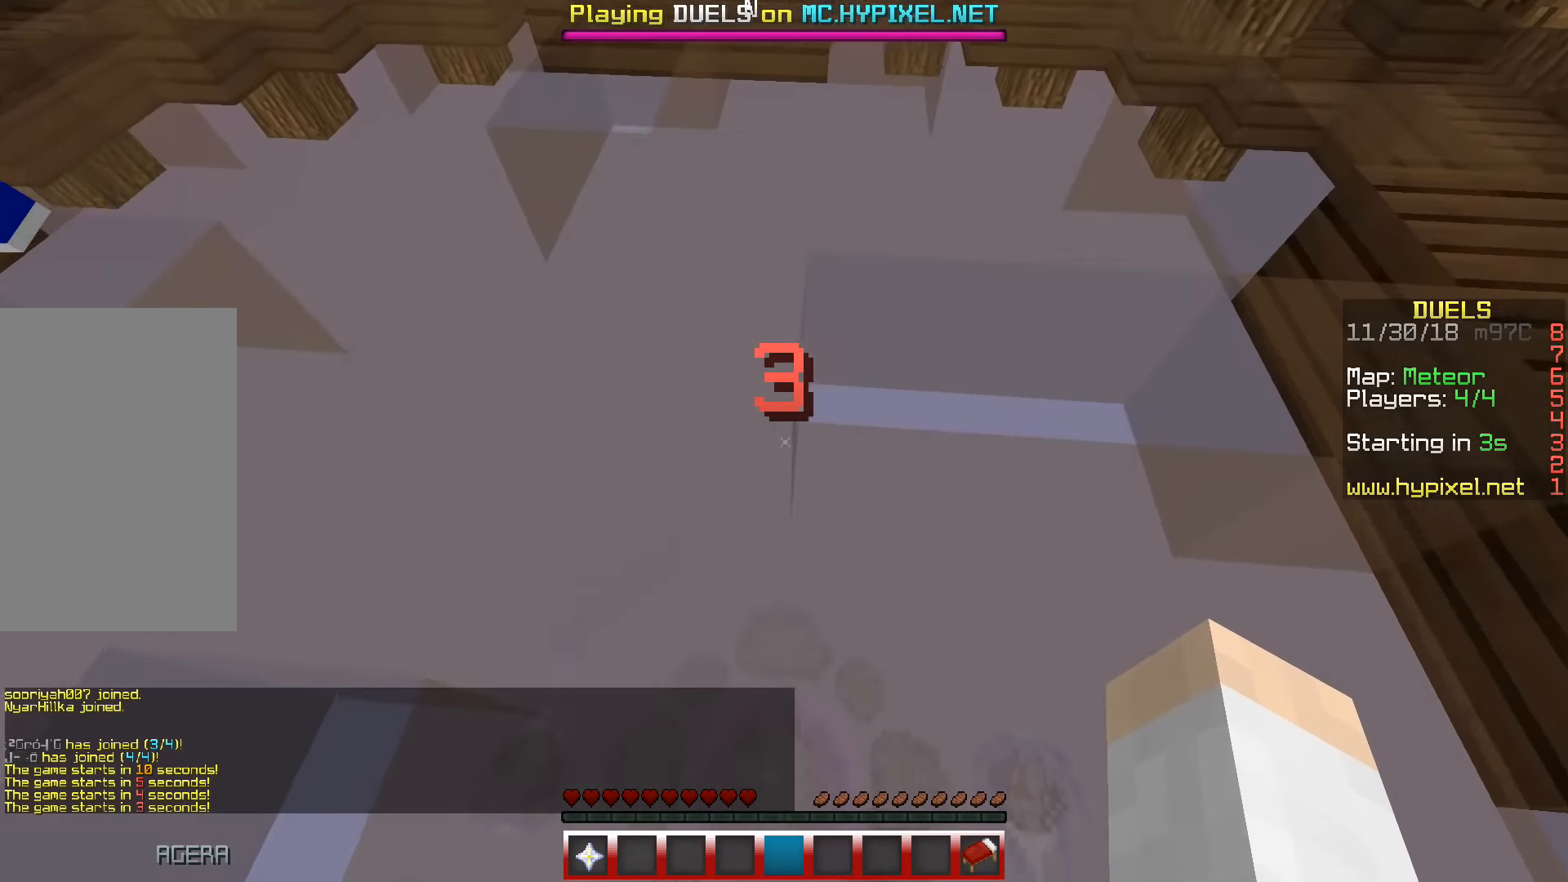
{"keys": [], "events": [[317, "w", "up"]]}
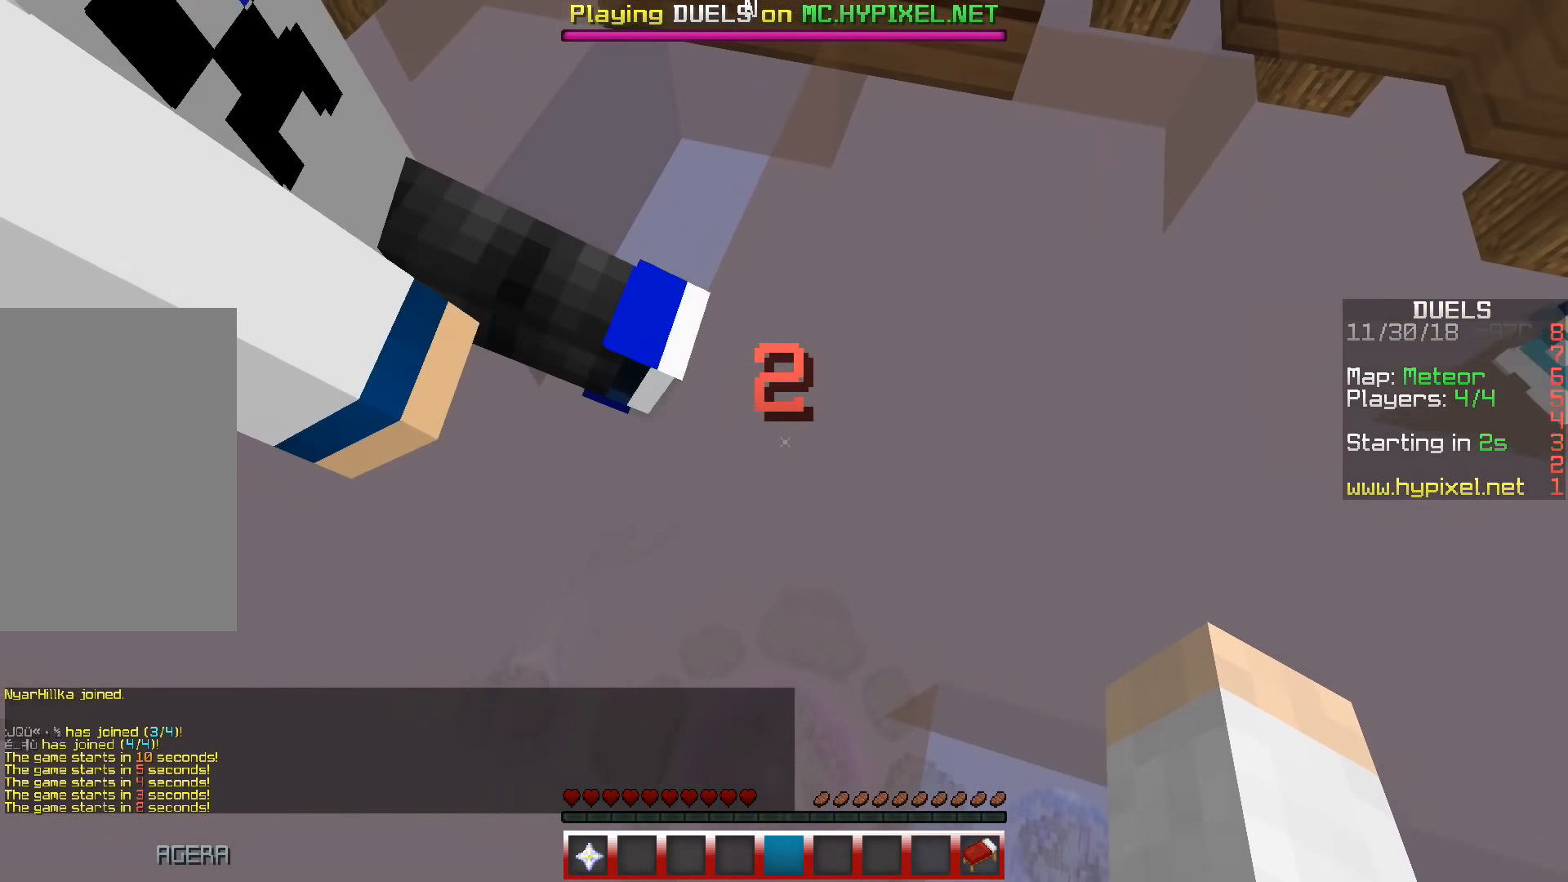
{"keys": ["w"], "events": [[167, "w", "down"]]}
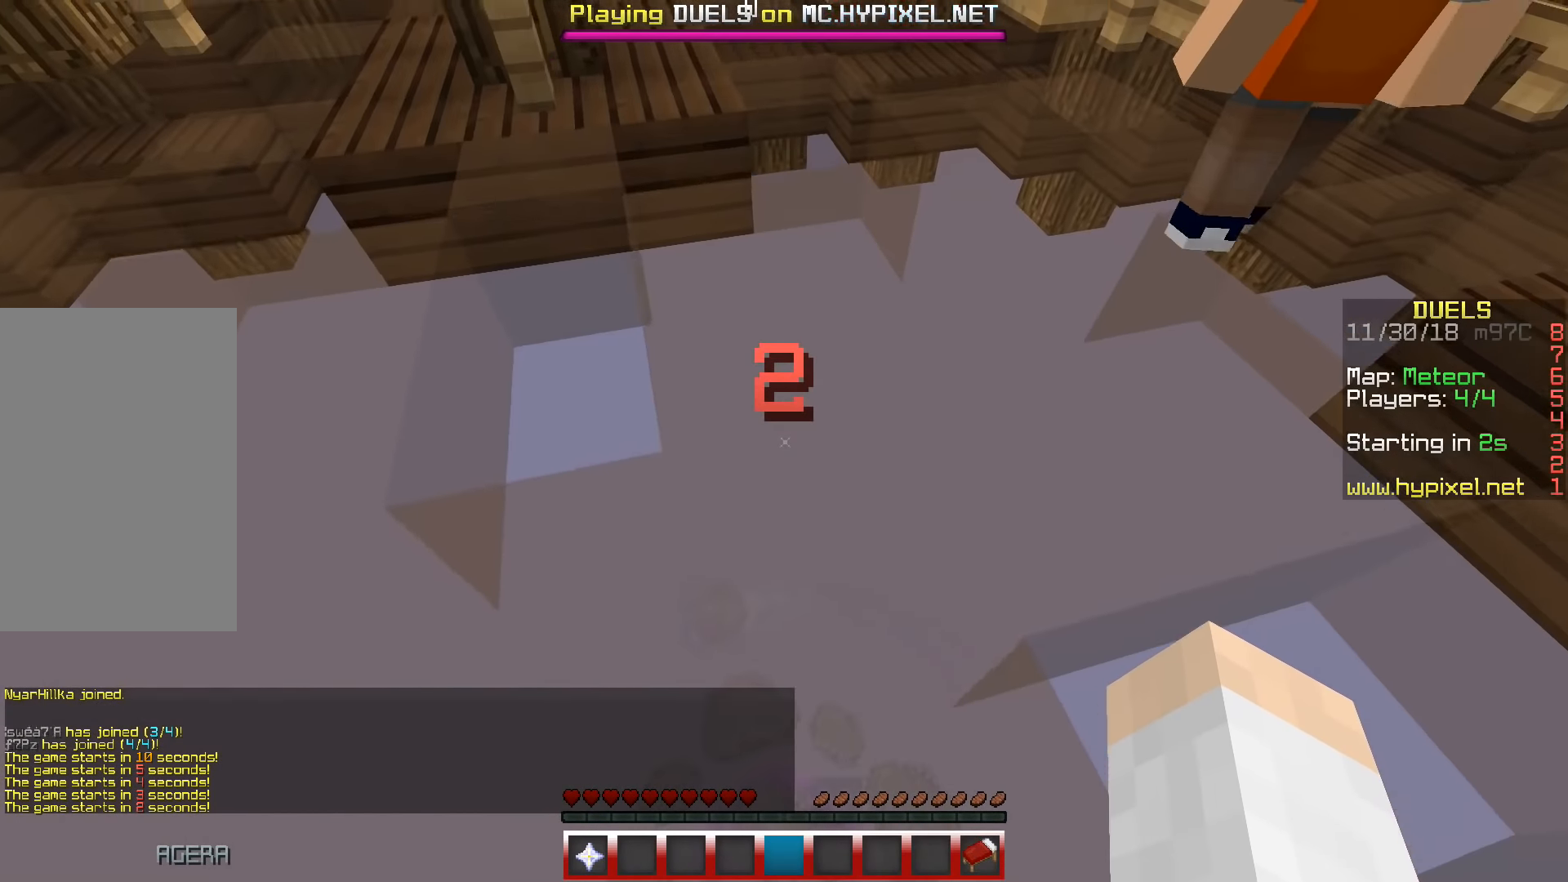
{"keys": ["s"], "events": [[150, "w", "up"], [184, "s", "down"]]}
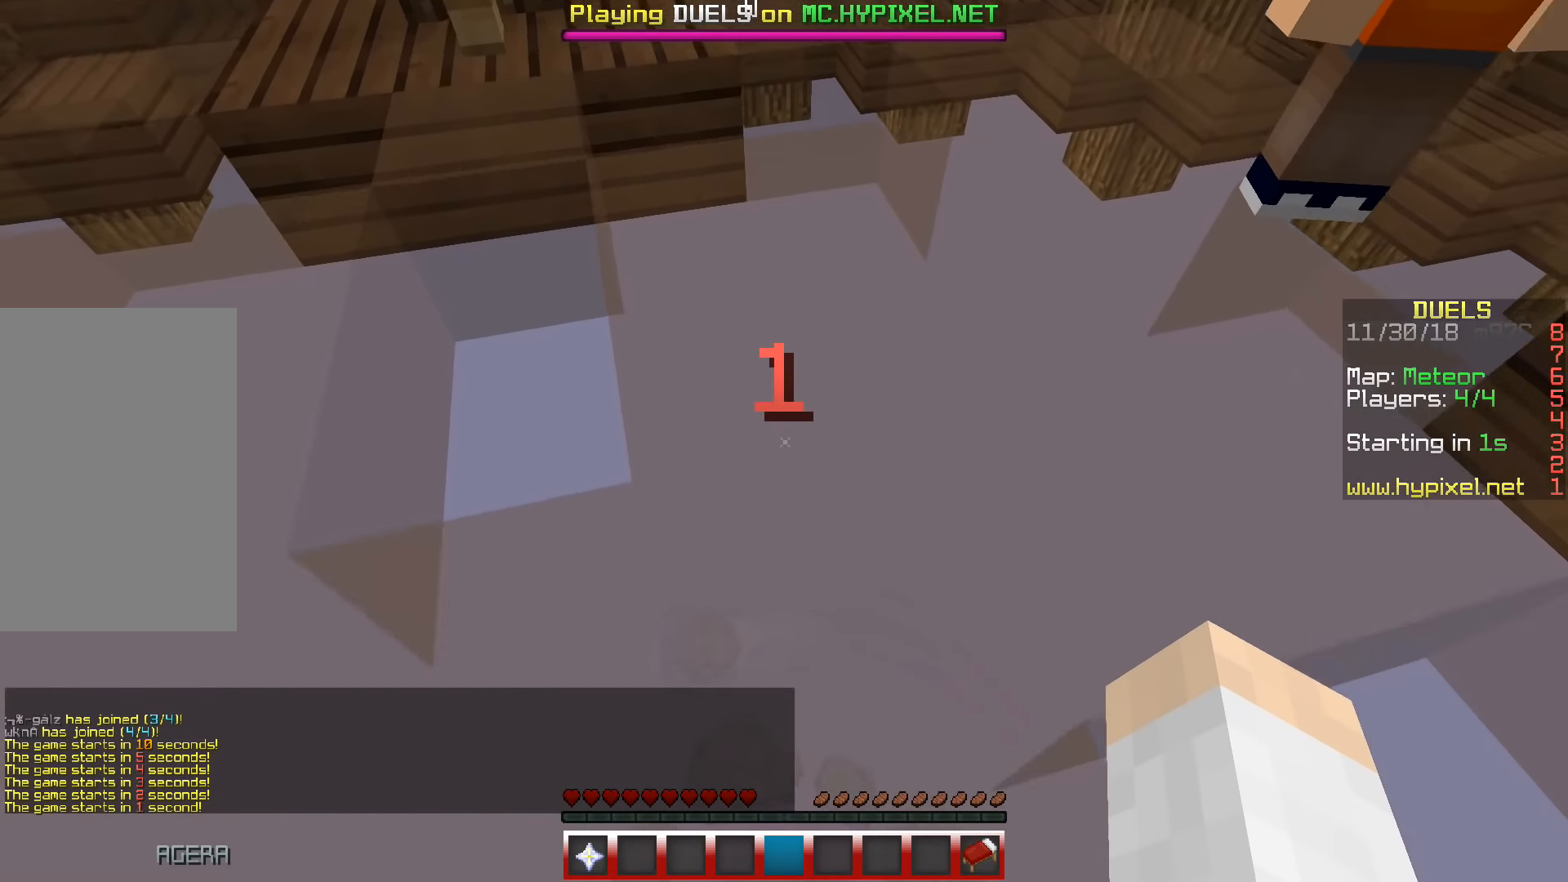
{"keys": ["s"], "events": []}
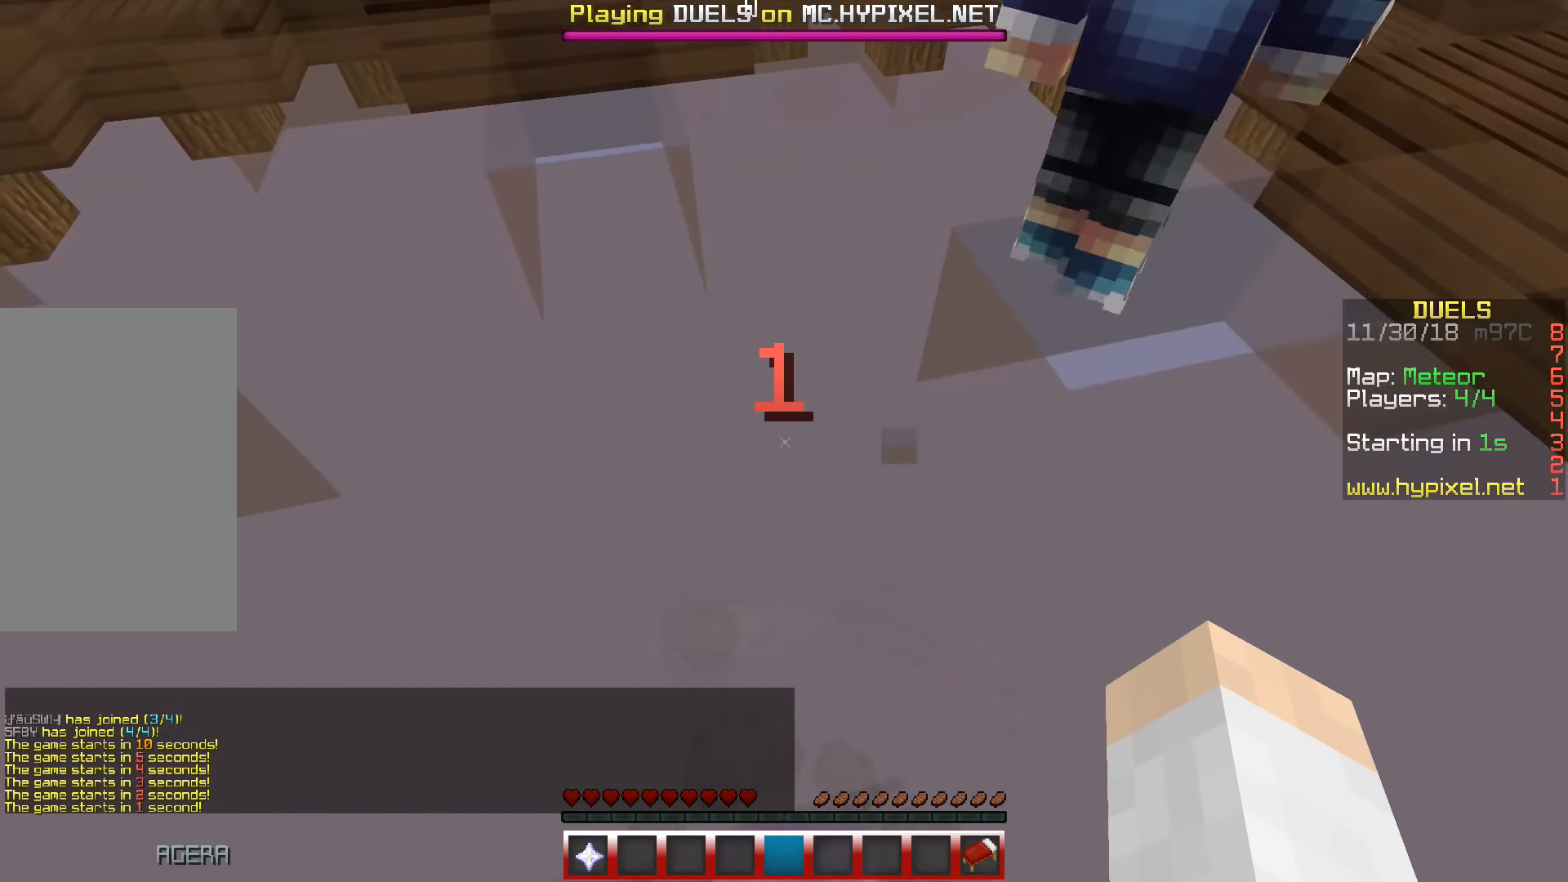
{"keys": ["s"], "events": [[100, "s", "up"], [300, "s", "down"]]}
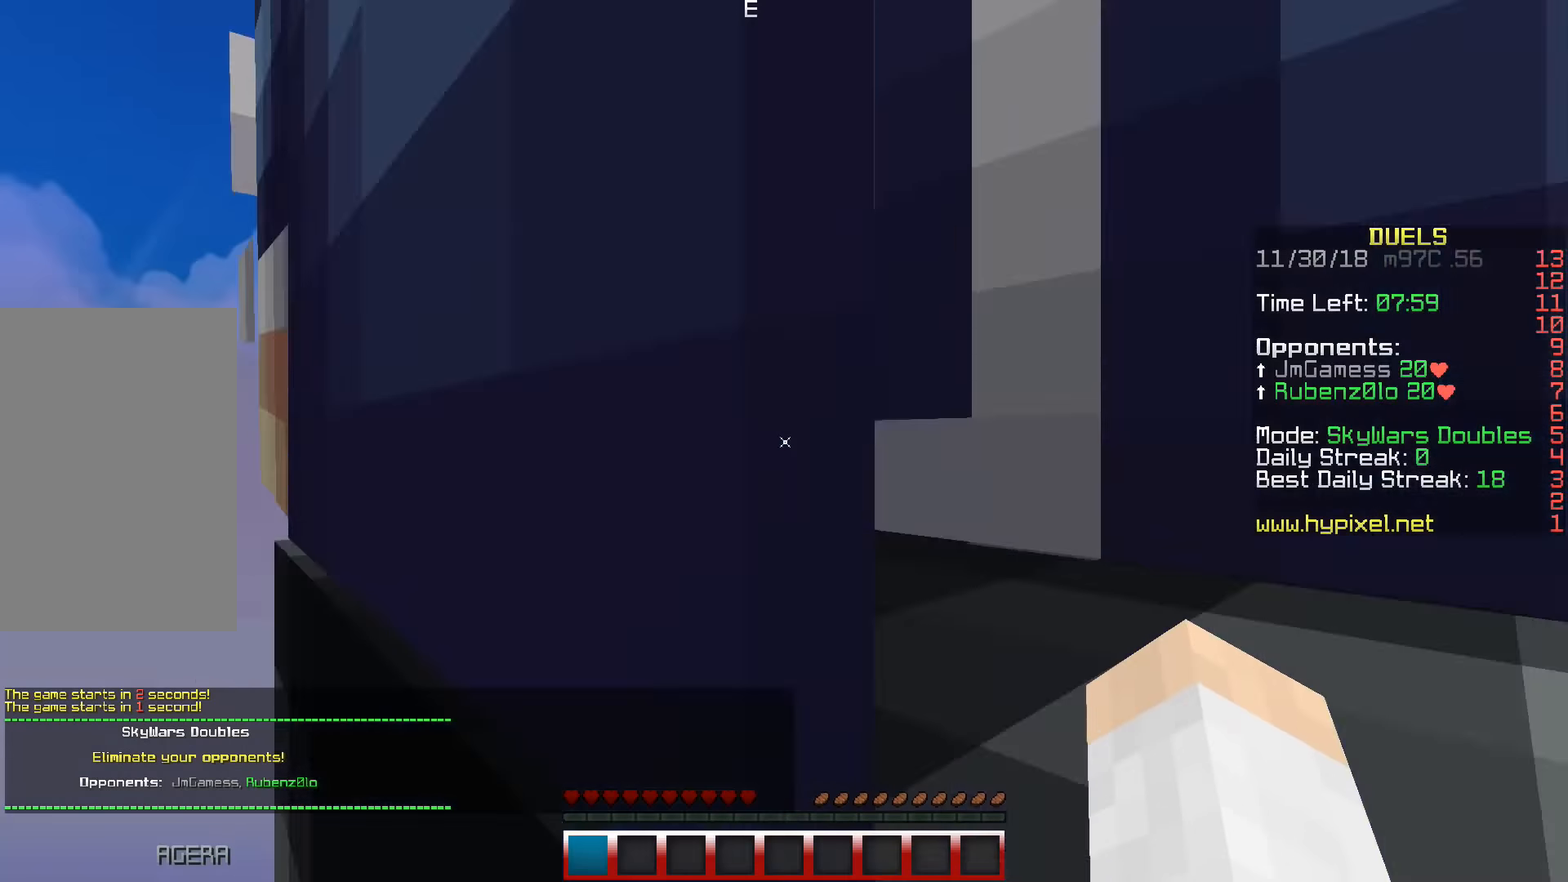
{"keys": ["a"], "events": [[134, "s", "up"], [284, "a", "down"]]}
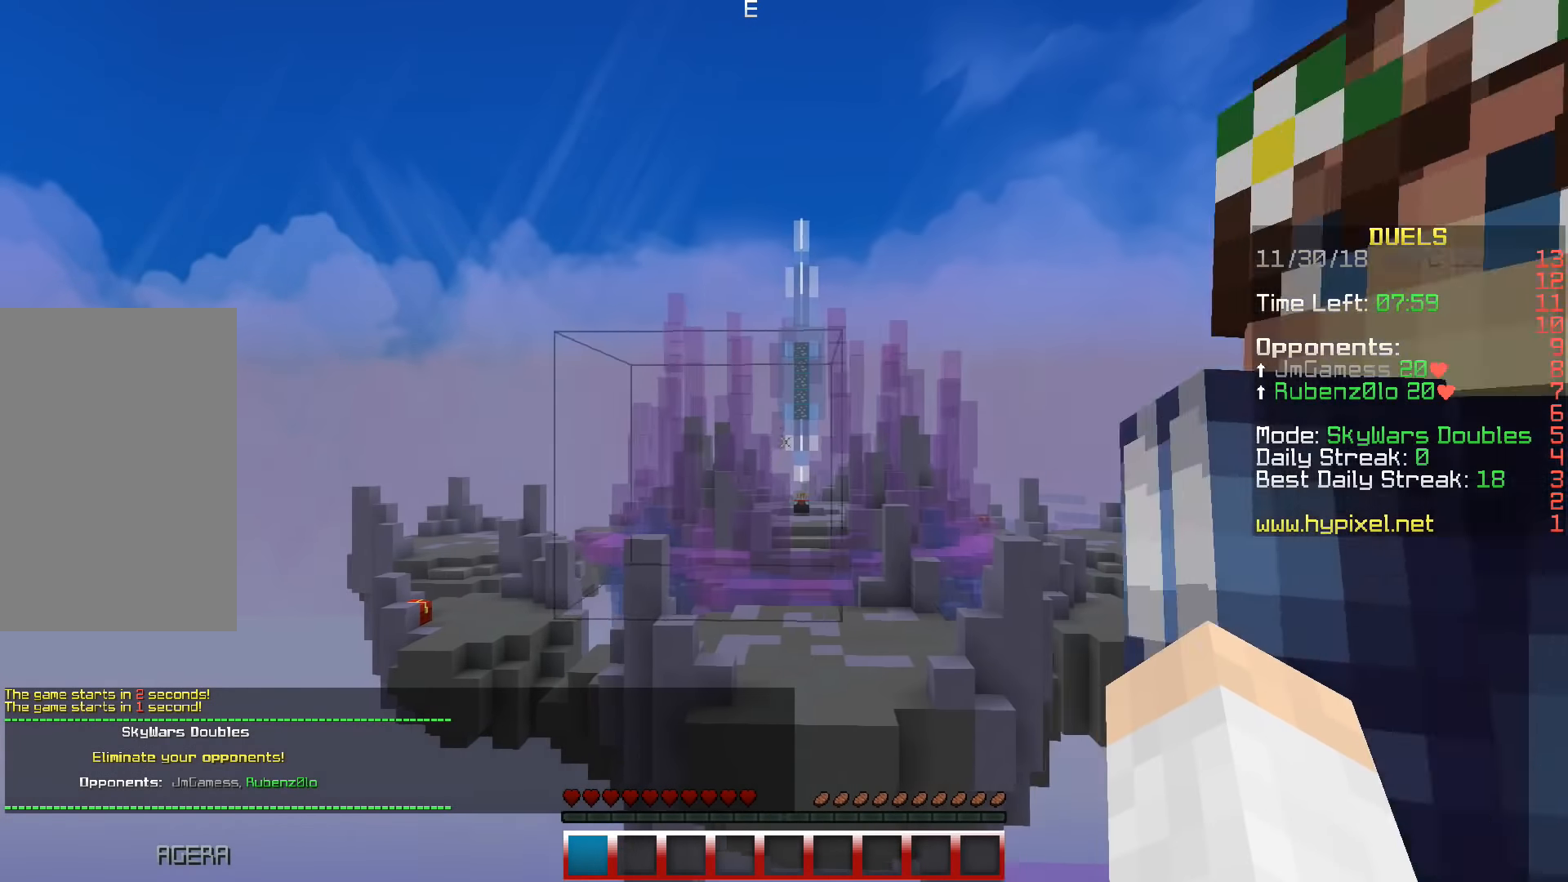
{"keys": [], "events": [[334, "a", "up"]]}
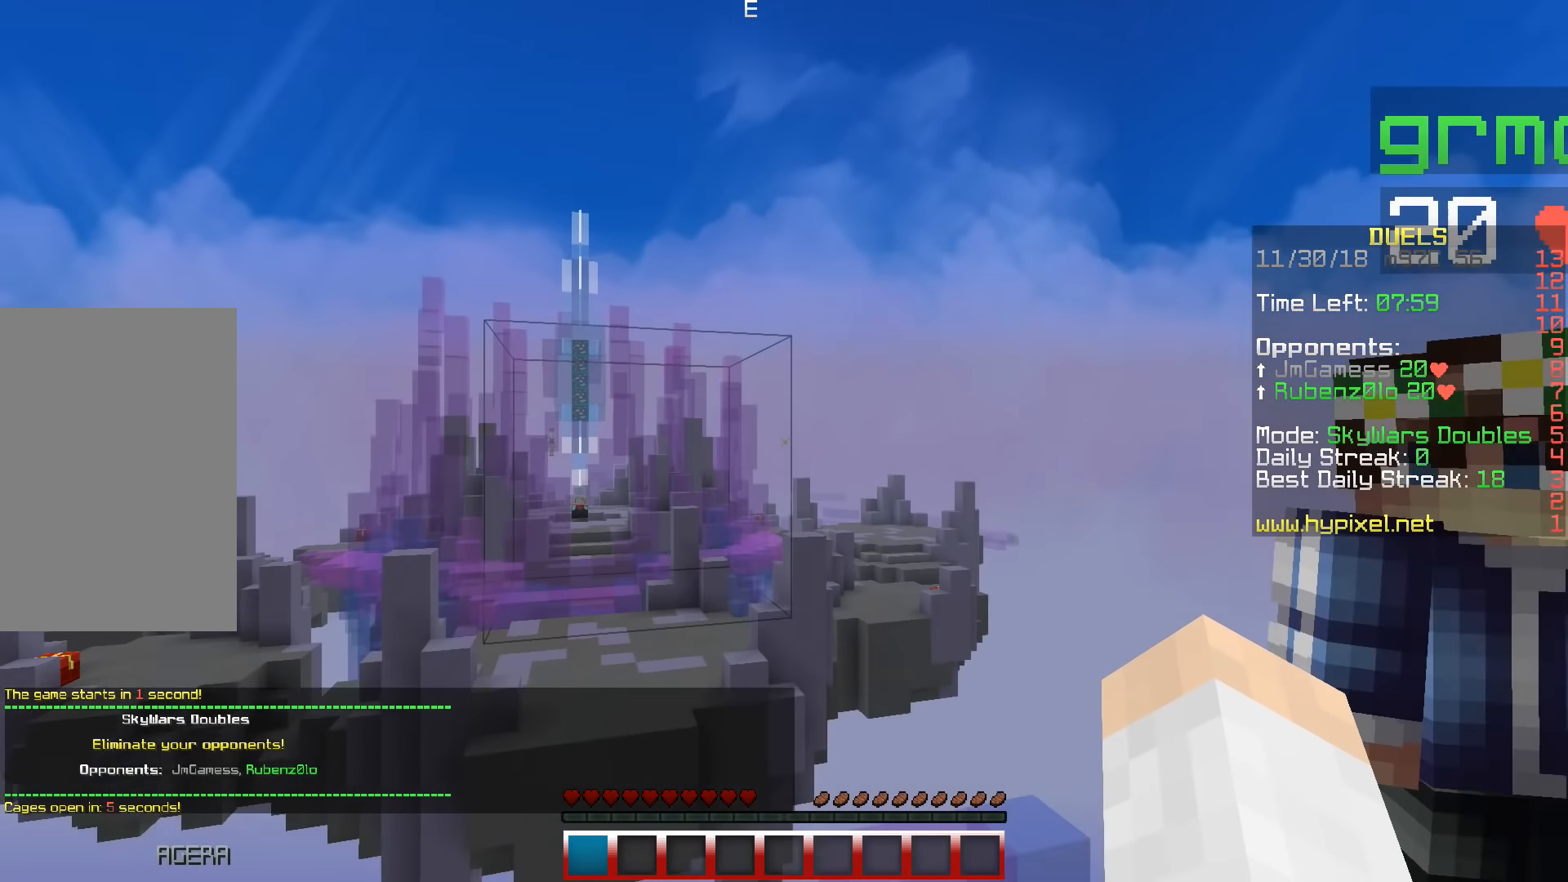
{"keys": [], "events": []}
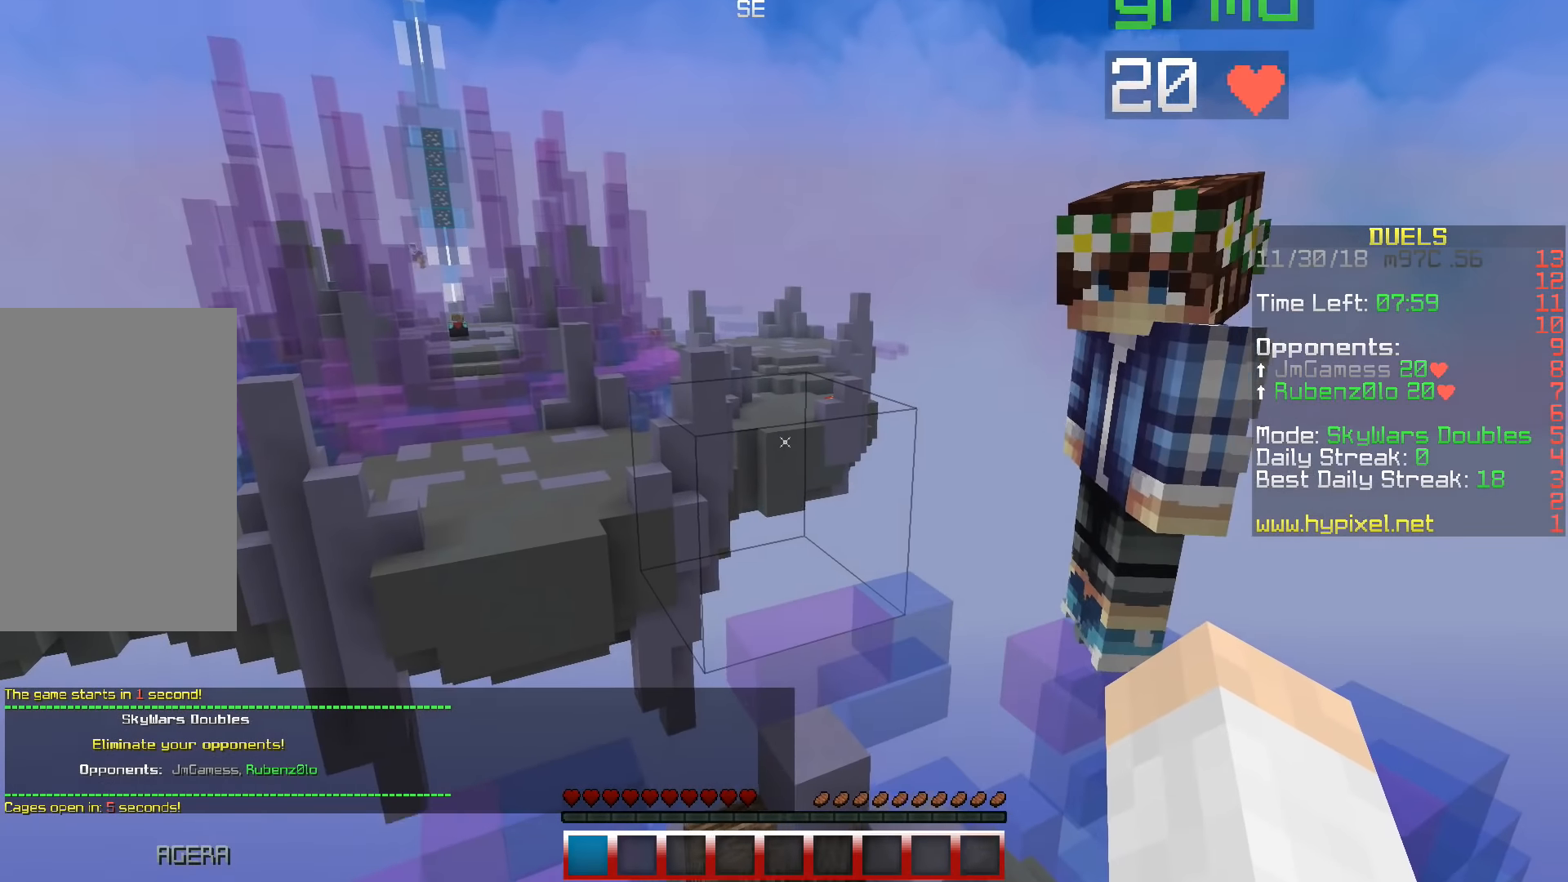
{"keys": ["d", "s"], "events": [[450, "d", "down"], [450, "s", "down"]]}
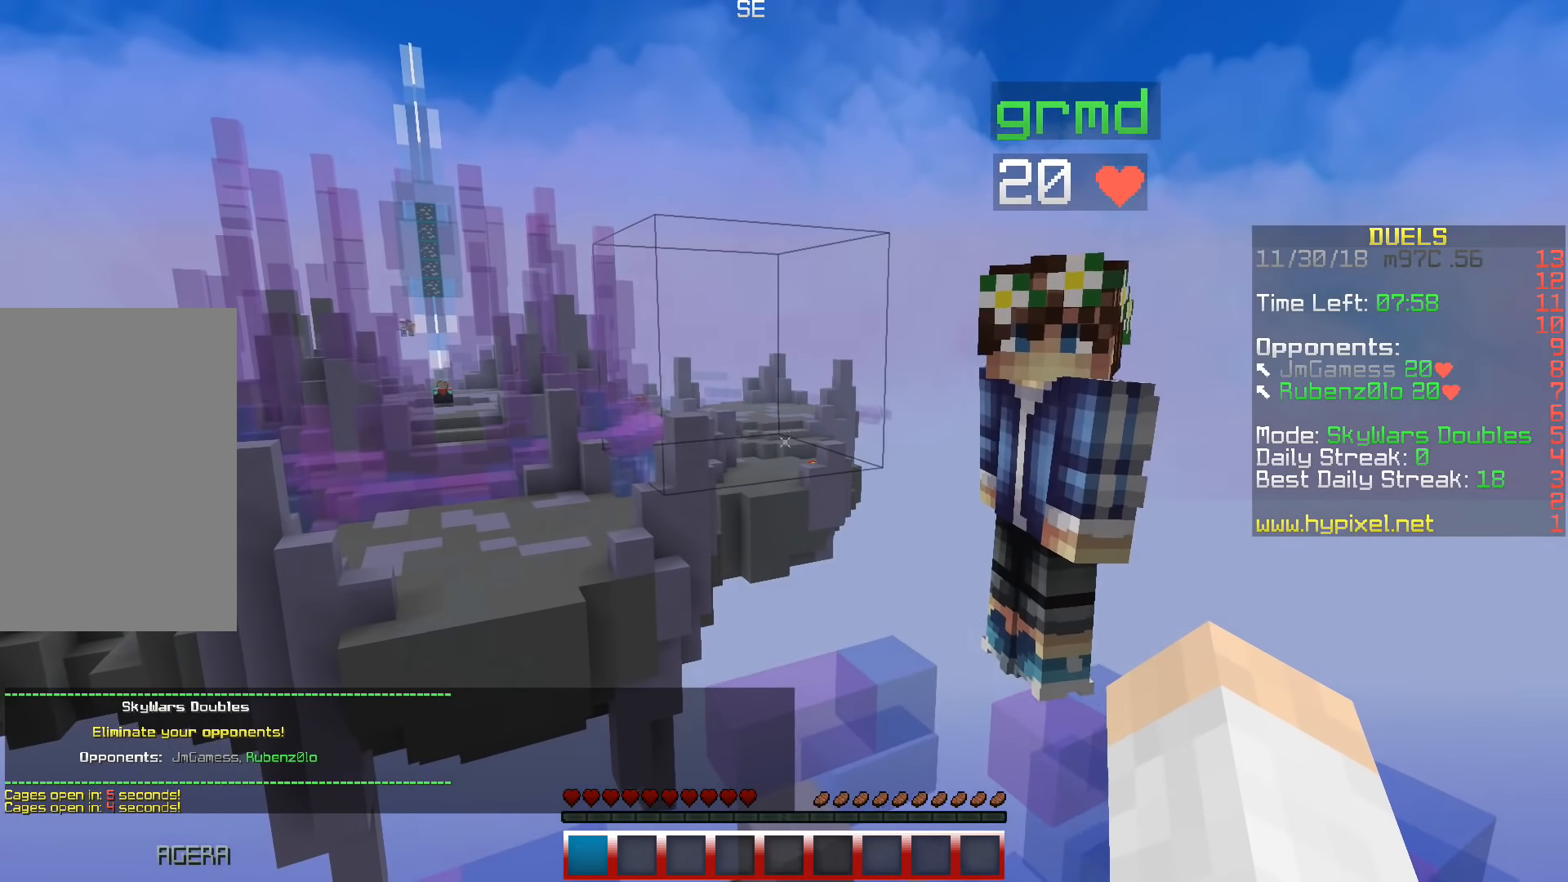
{"keys": [], "events": [[184, "d", "up"], [184, "s", "up"]]}
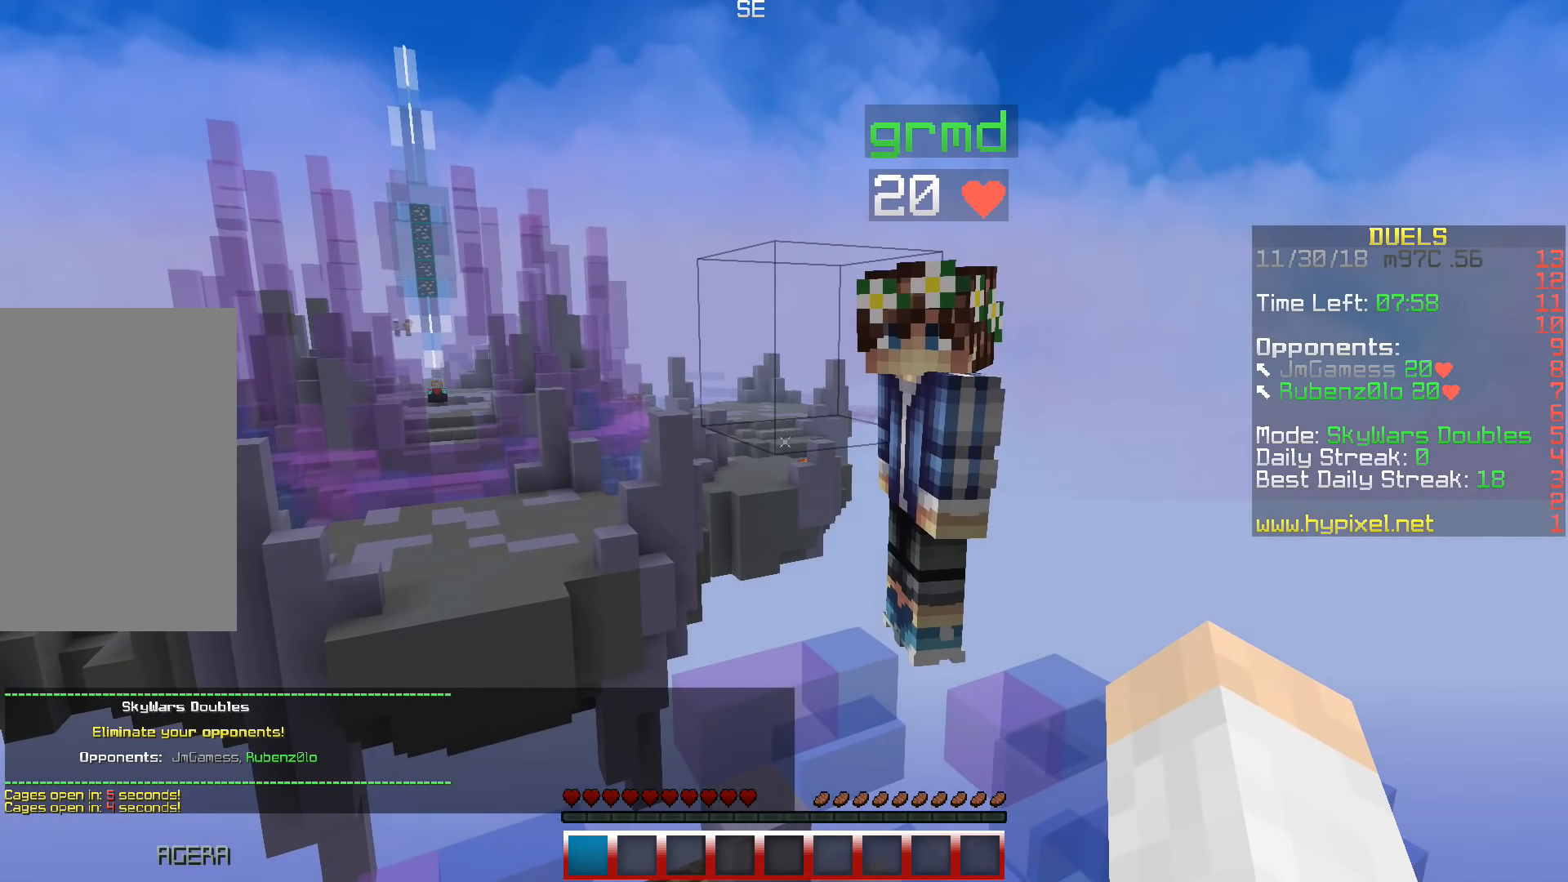
{"keys": [], "events": []}
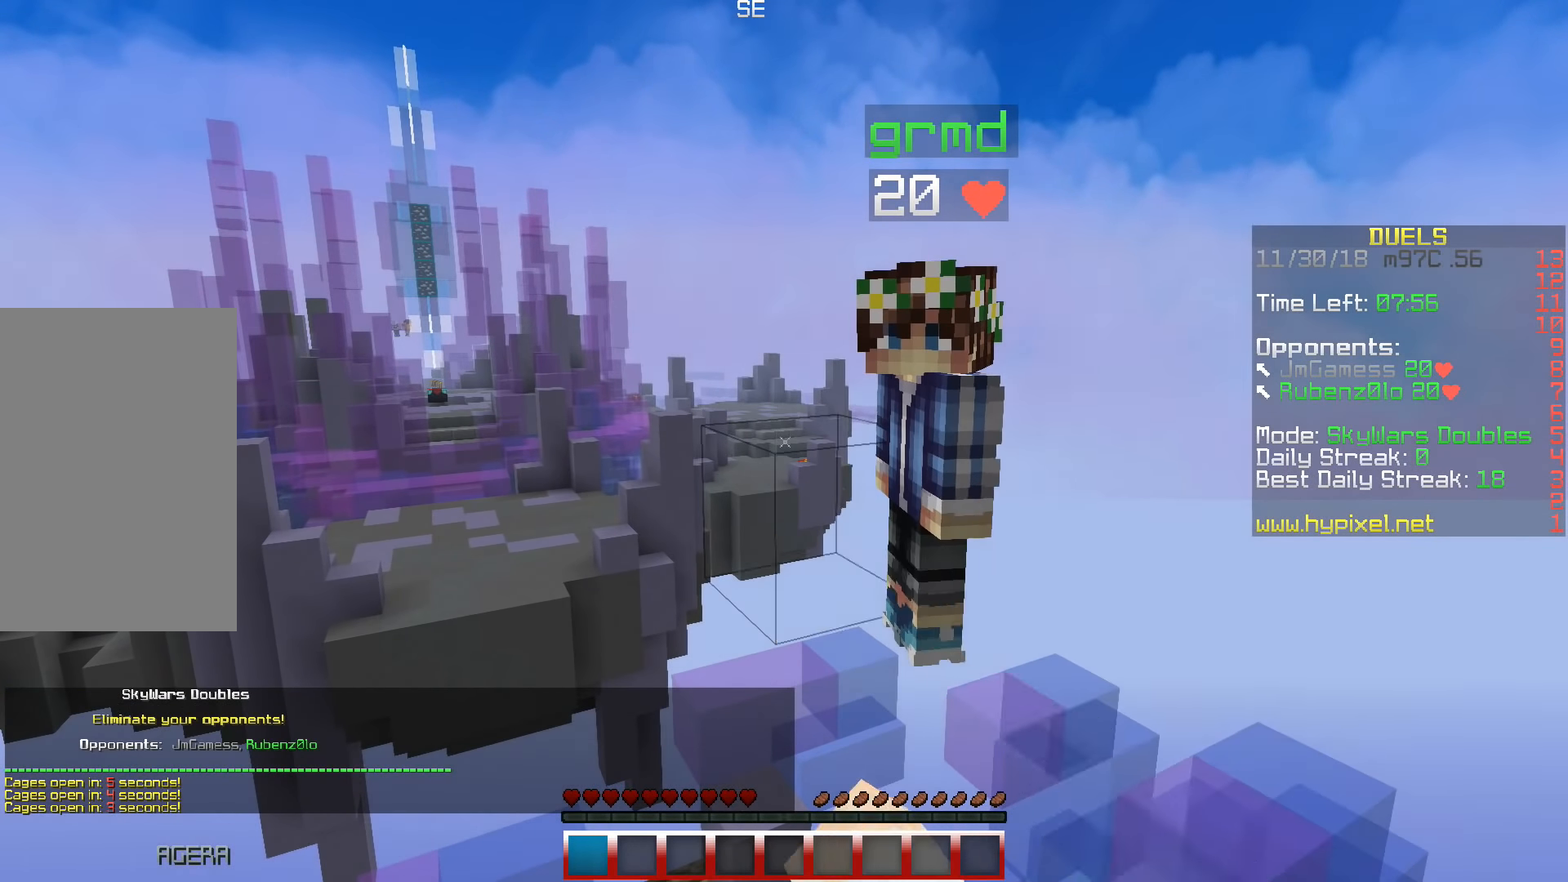
{"keys": [], "events": []}
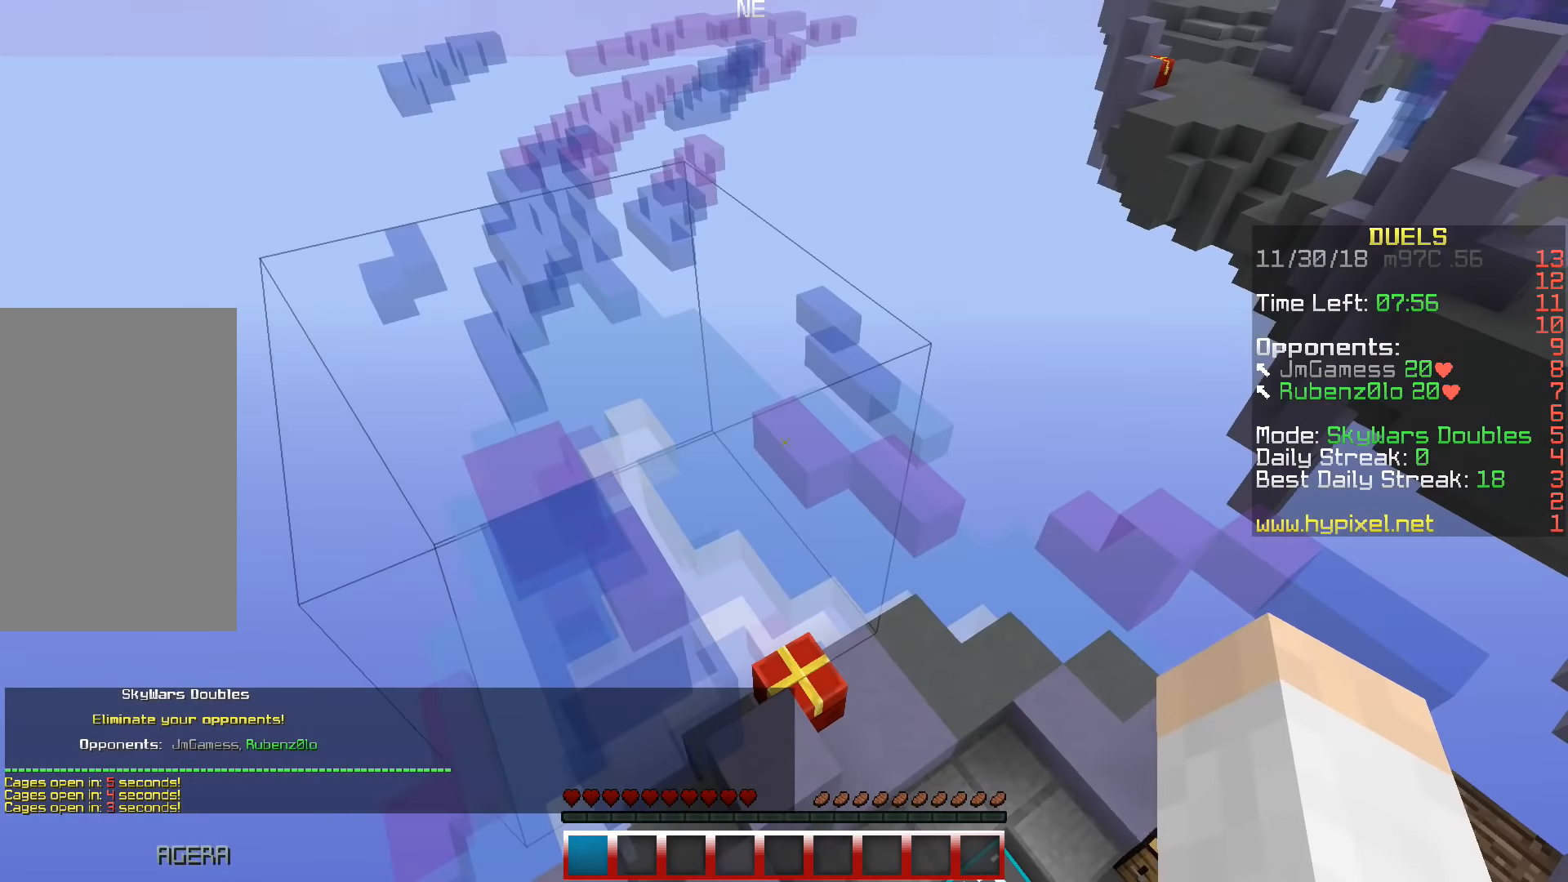
{"keys": ["w"], "events": [[334, "w", "down"]]}
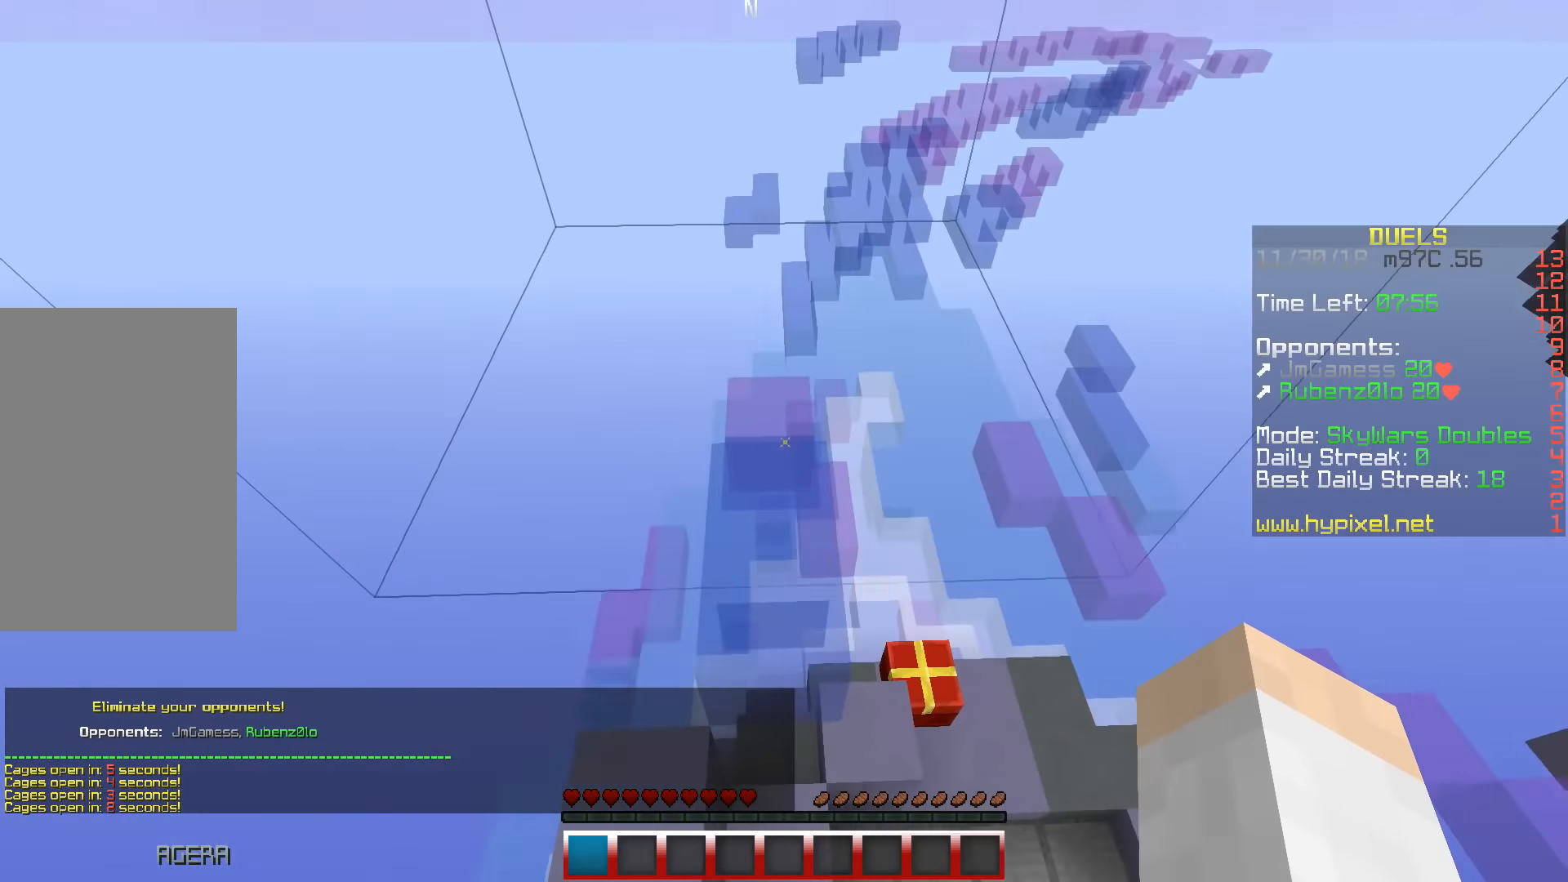
{"keys": ["w"], "events": [[50, "w", "up"], [317, "w", "down"]]}
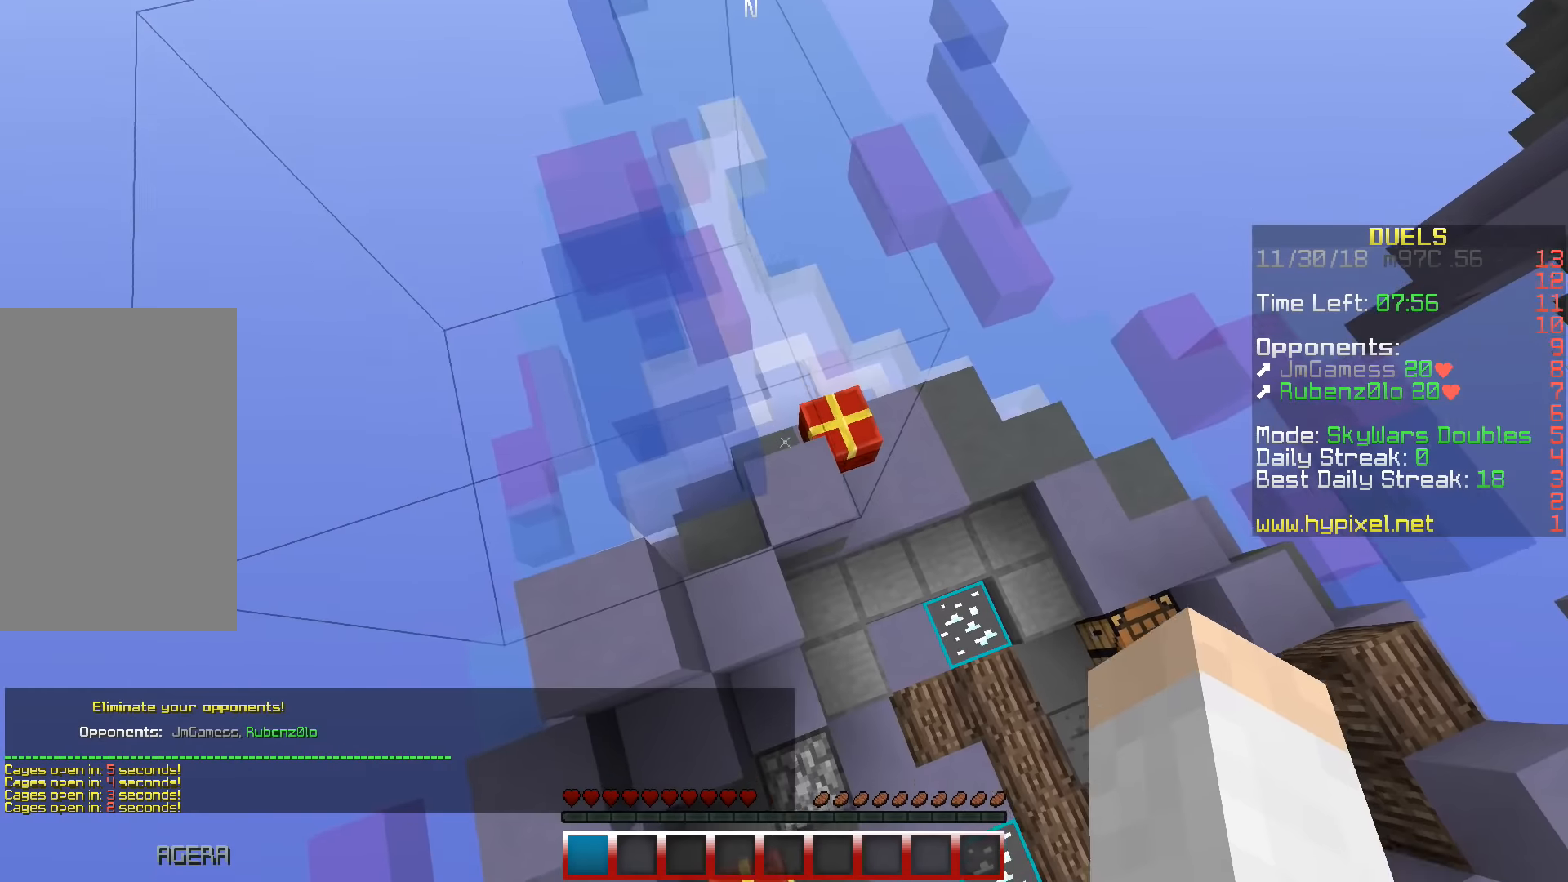
{"keys": ["w"], "events": []}
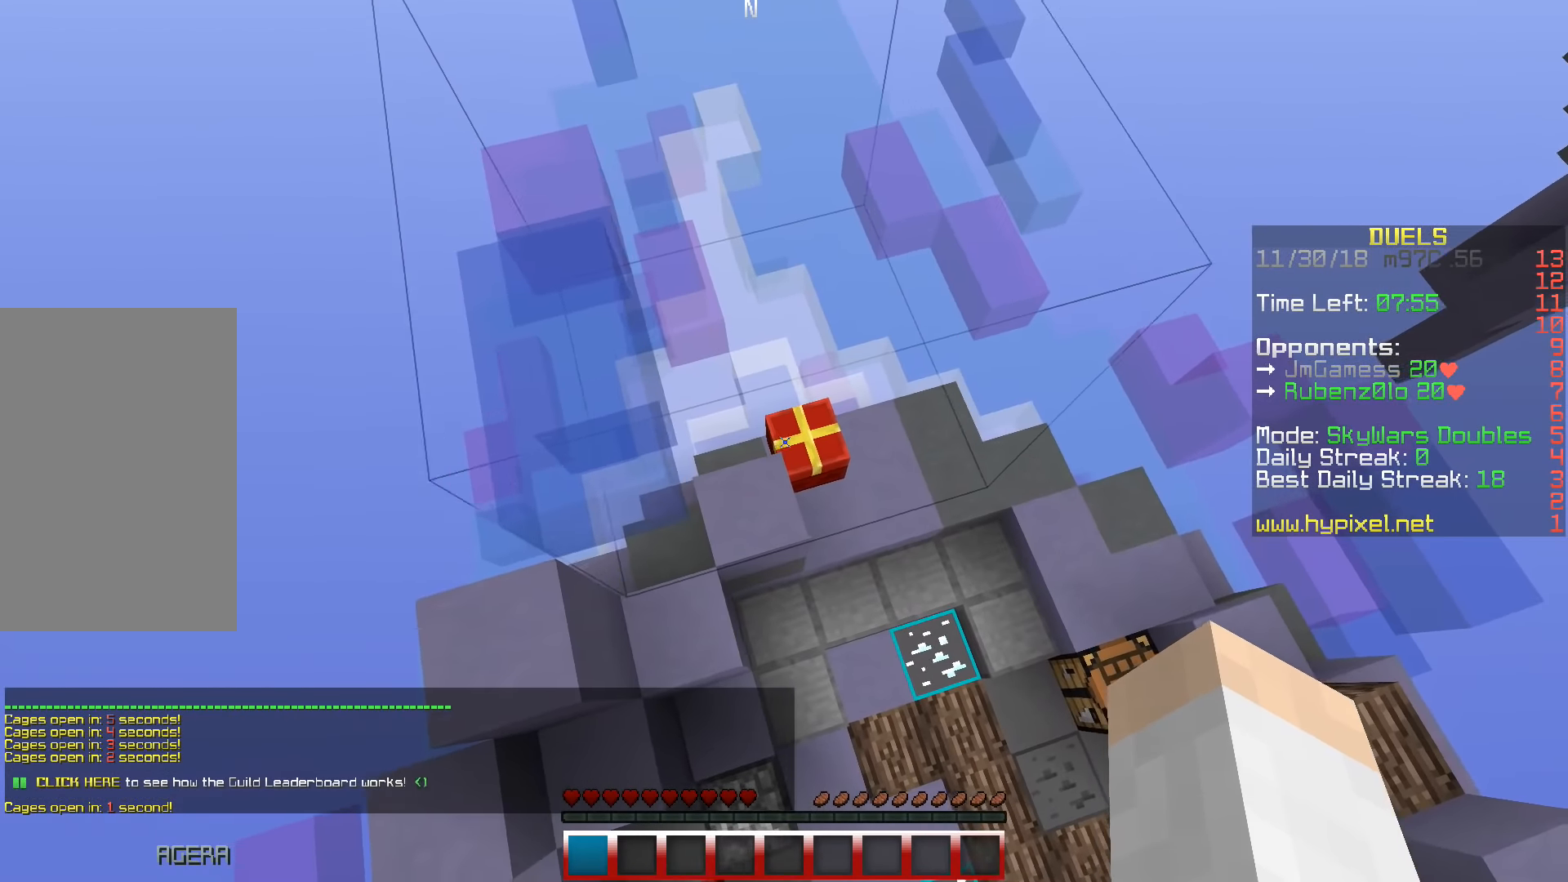
{"keys": ["w"], "events": [[117, "d", "down"], [400, "d", "up"]]}
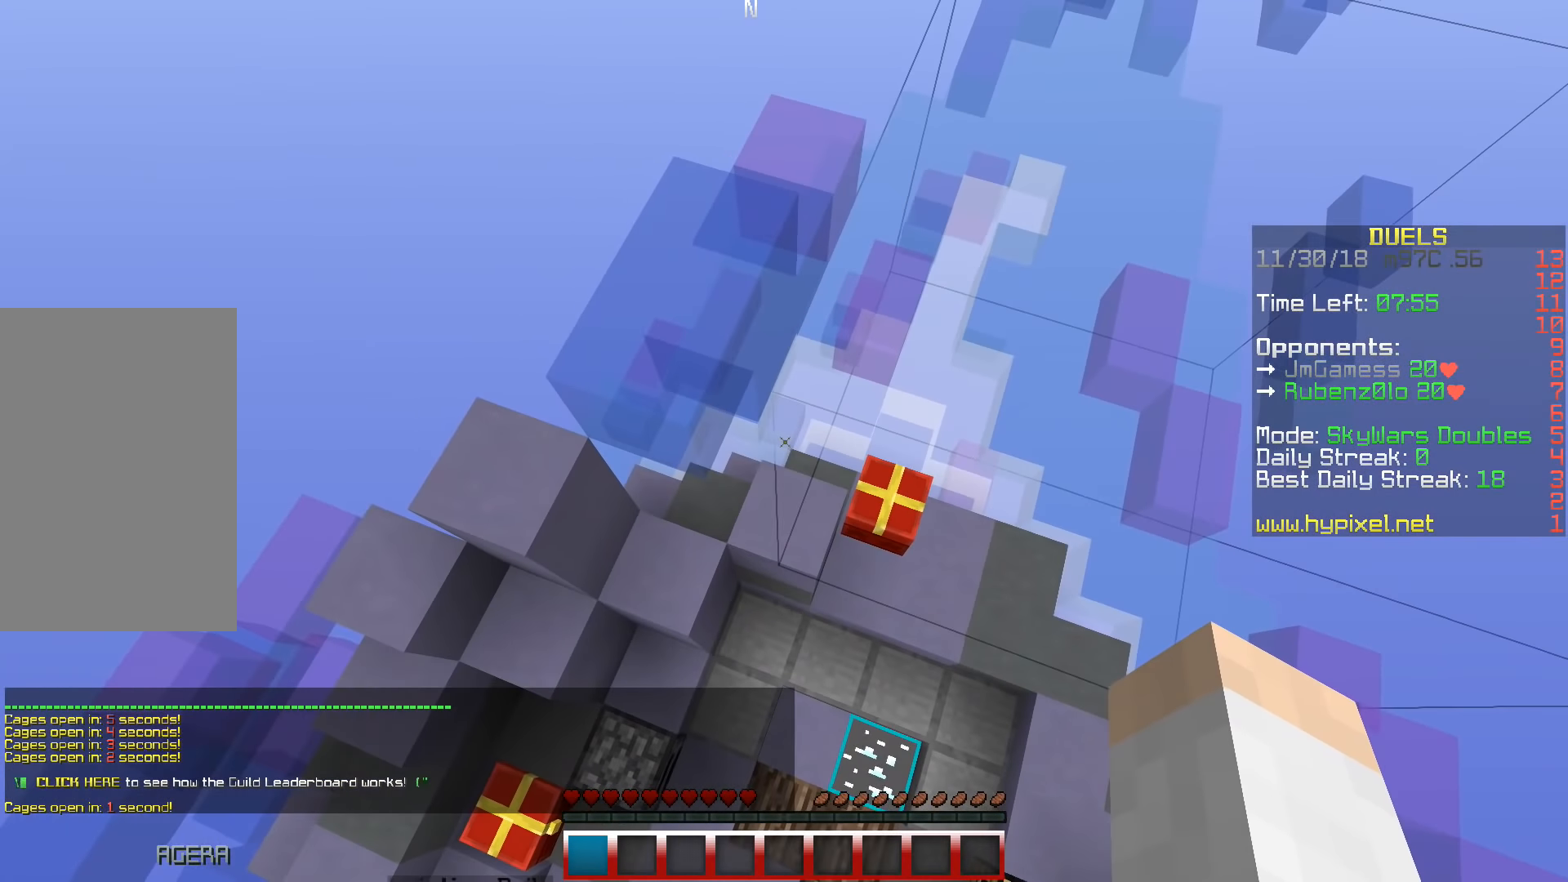
{"keys": ["w"], "events": []}
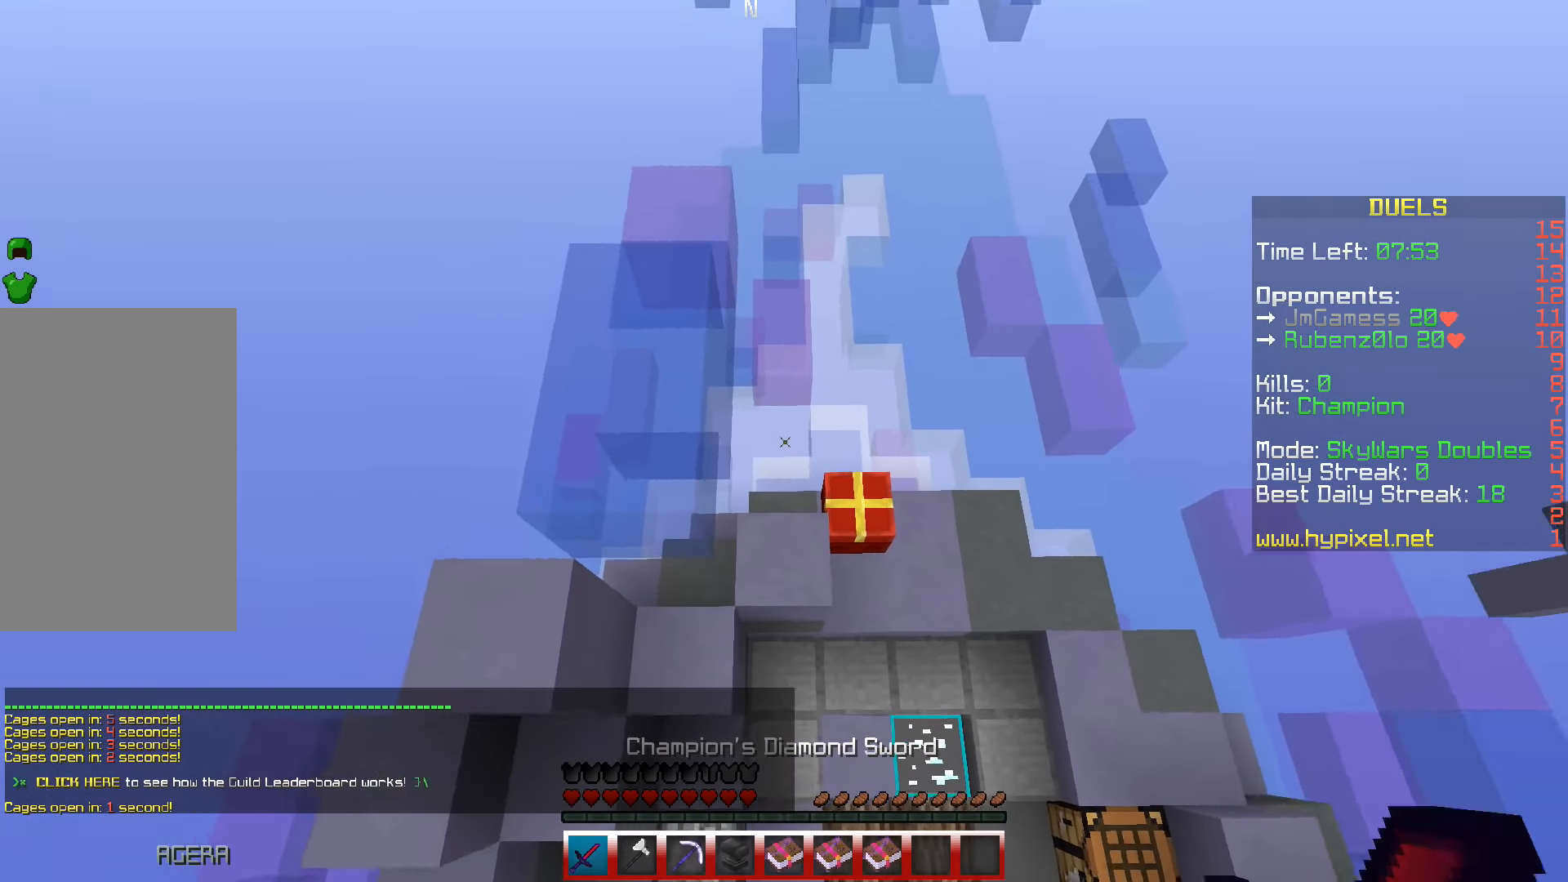
{"keys": ["w"], "events": [[117, "d", "down"], [500, "d", "up"]]}
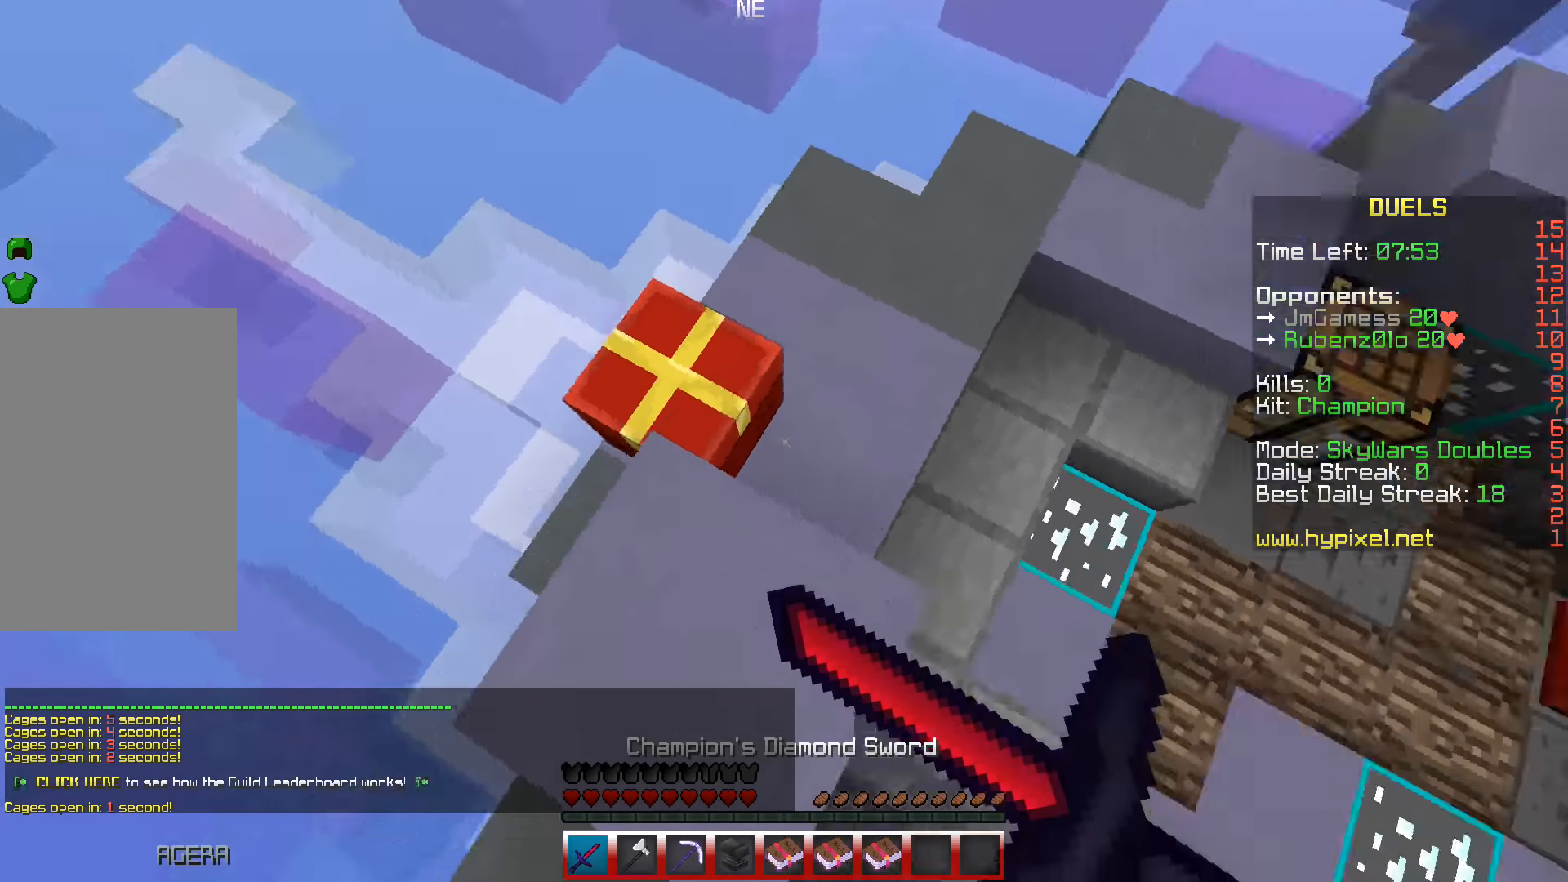
{"keys": [], "events": [[17, "w", "up"]]}